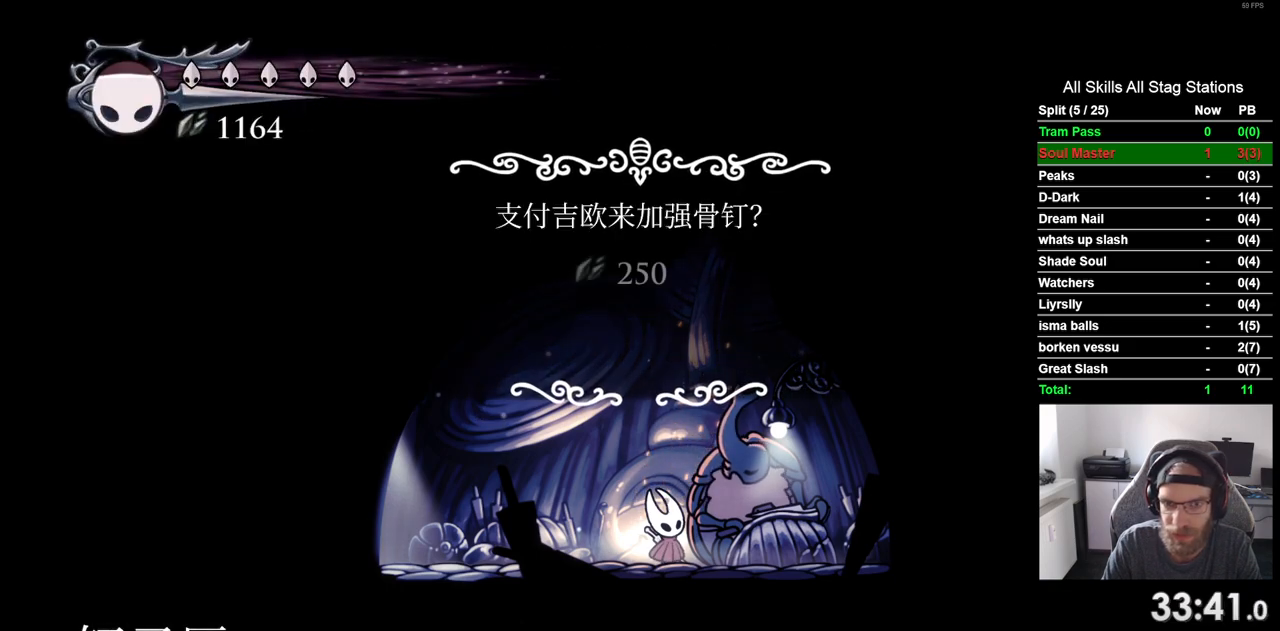
Gameplay with a controller (PlayStation layout); each line is a JSON object with the inputs held at the frame after it (dt_ms = milliseconds from this image to that frame). "events" lists button and stick changes between this image and that frame as [ms after this image, input, new state], when the widget could be followed in between. Not read: DPAD_LEFT L3 R3.
{"dt_ms": 500, "buttons": [], "left_stick": "center", "right_stick": "center", "events": []}
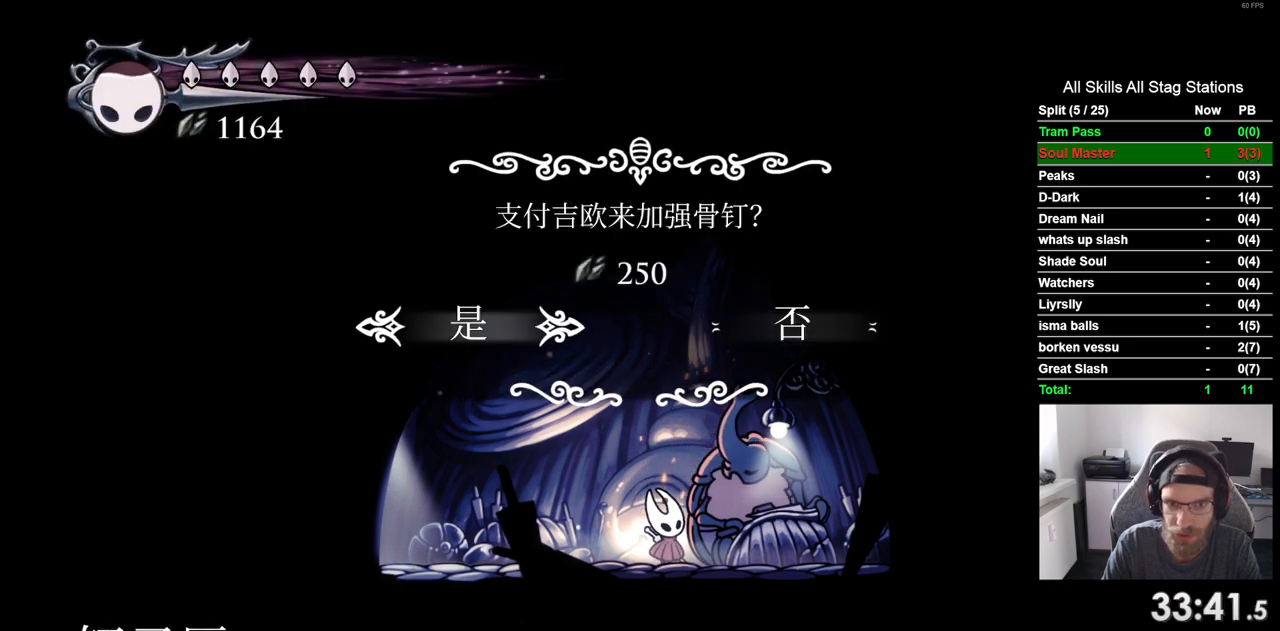
{"dt_ms": 500, "buttons": [], "left_stick": "center", "right_stick": "center", "events": [[33, "CROSS", "down"], [117, "CROSS", "up"]]}
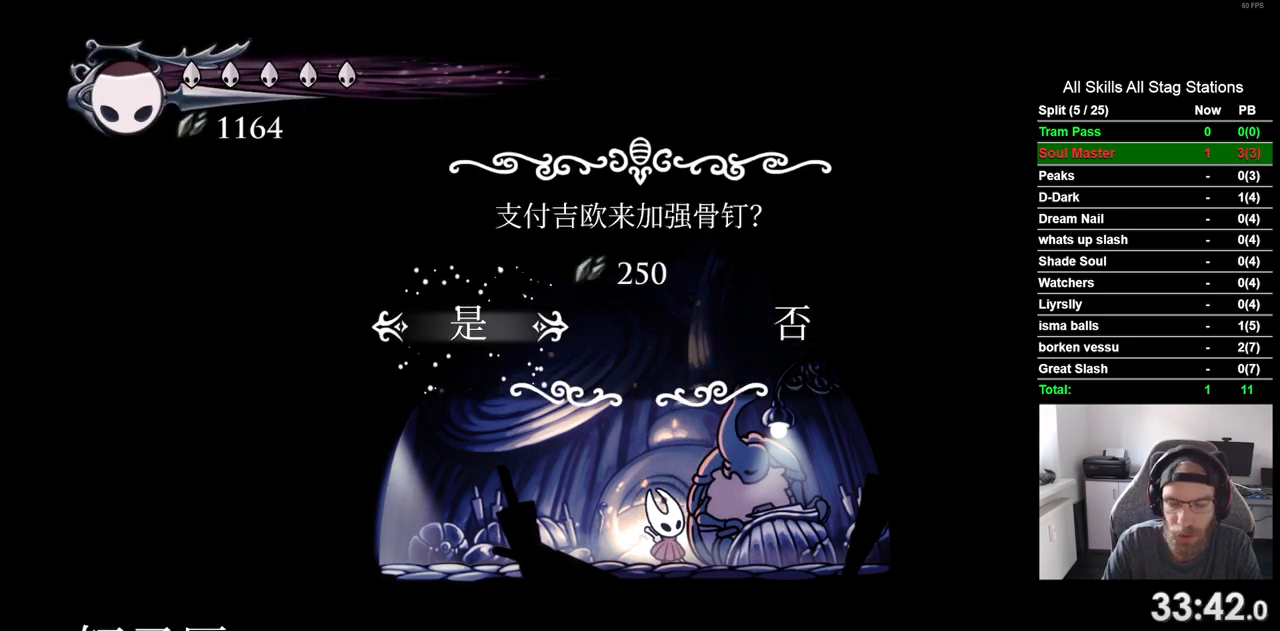
{"dt_ms": 500, "buttons": [], "left_stick": "center", "right_stick": "center", "events": []}
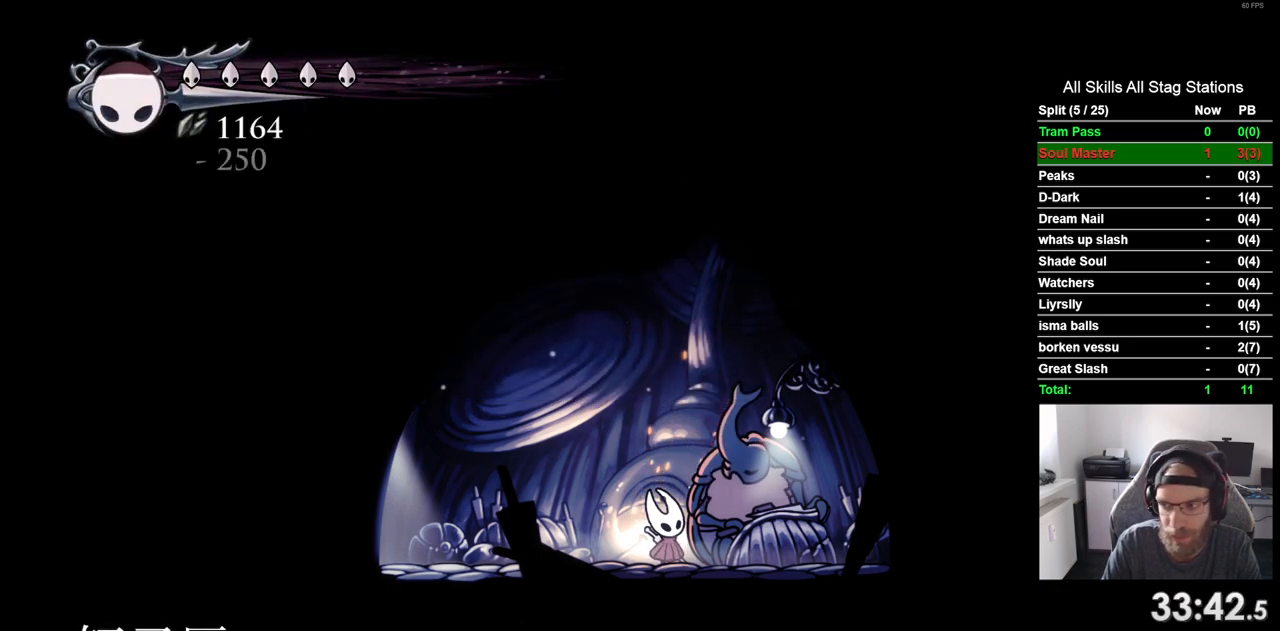
{"dt_ms": 500, "buttons": [], "left_stick": "center", "right_stick": "center", "events": []}
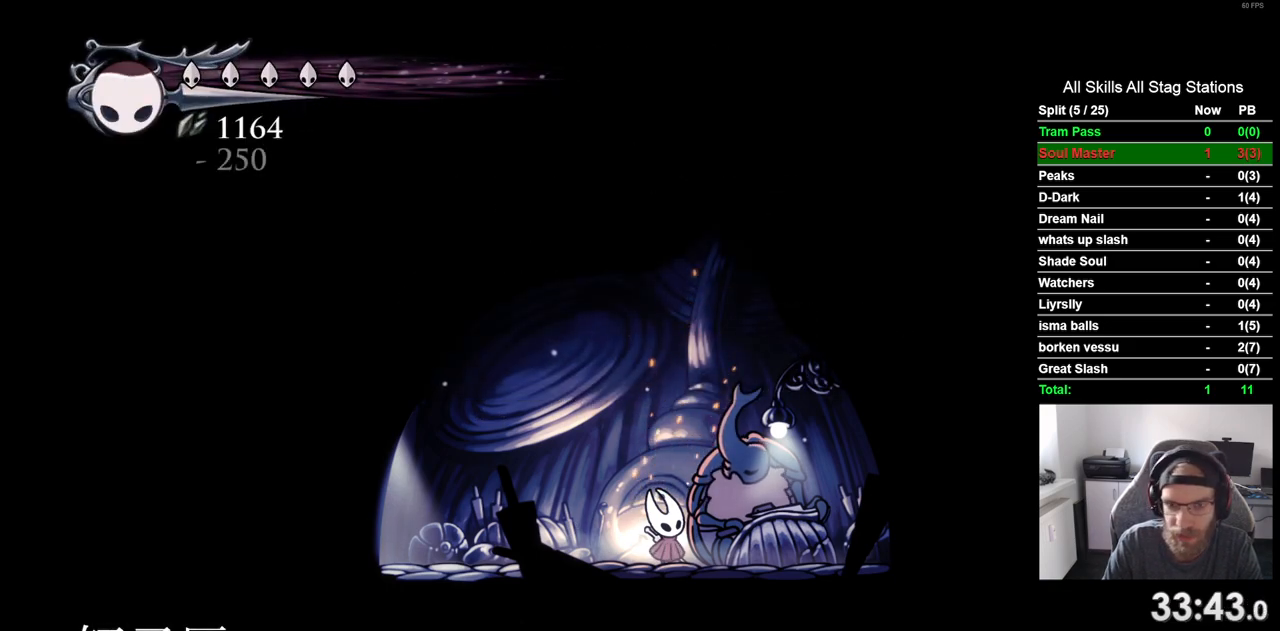
{"dt_ms": 500, "buttons": [], "left_stick": "center", "right_stick": "center", "events": []}
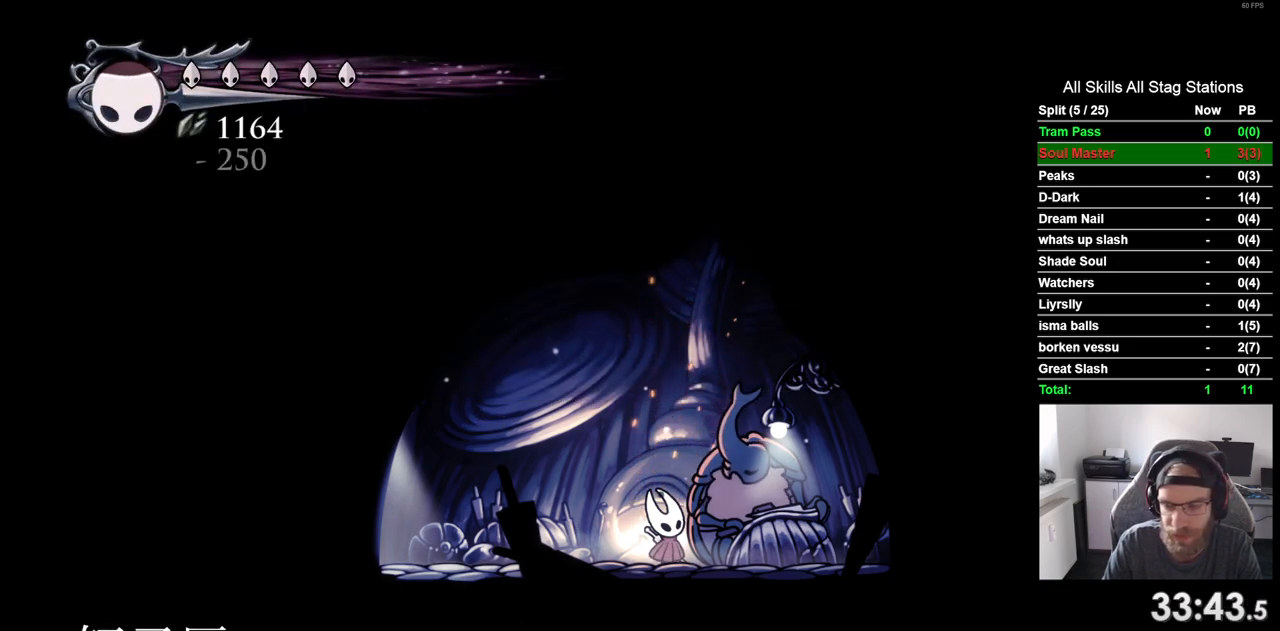
{"dt_ms": 500, "buttons": [], "left_stick": "center", "right_stick": "center", "events": []}
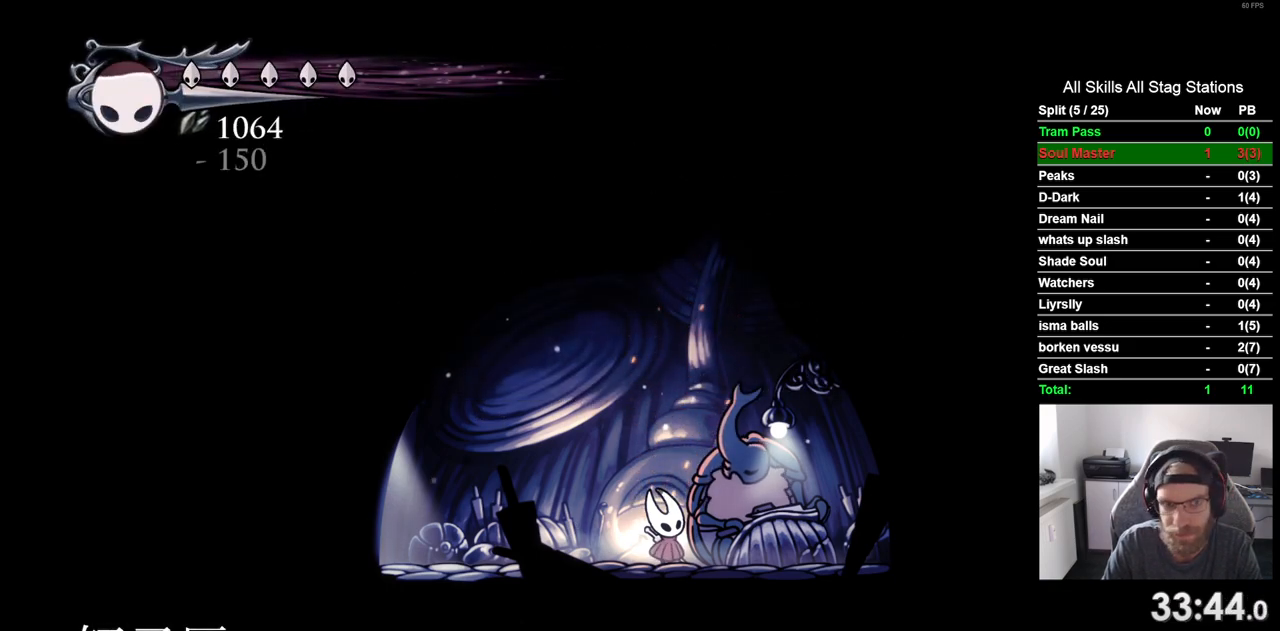
{"dt_ms": 500, "buttons": [], "left_stick": "center", "right_stick": "center", "events": []}
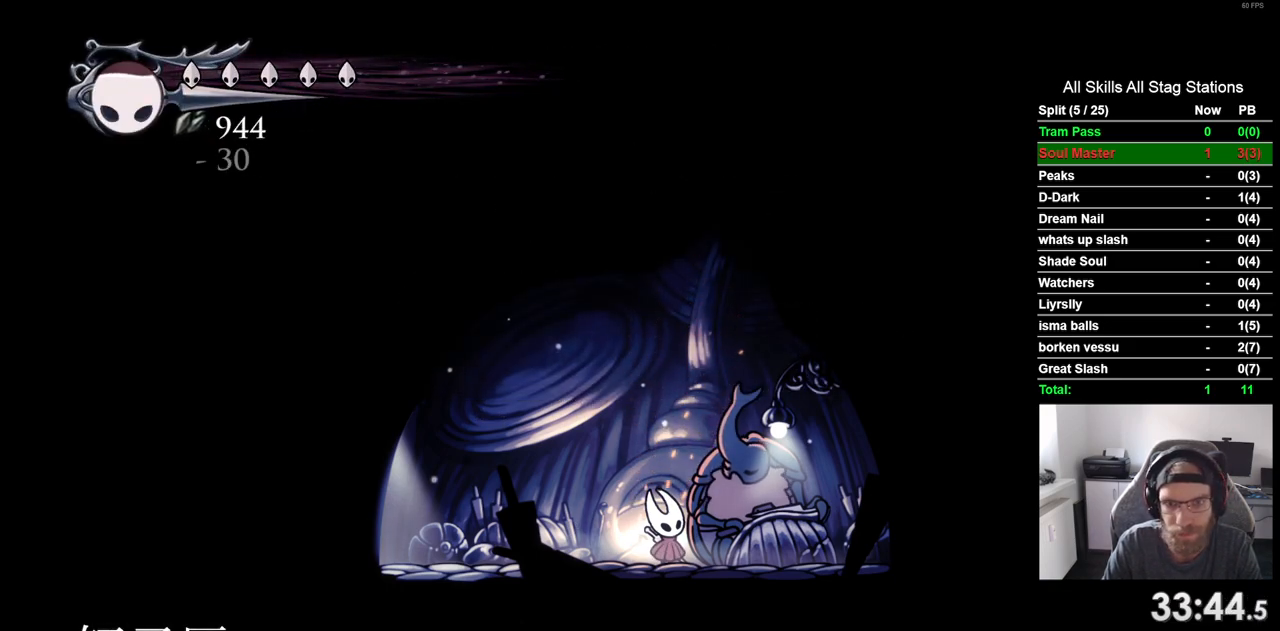
{"dt_ms": 500, "buttons": ["CROSS"], "left_stick": "center", "right_stick": "center"}
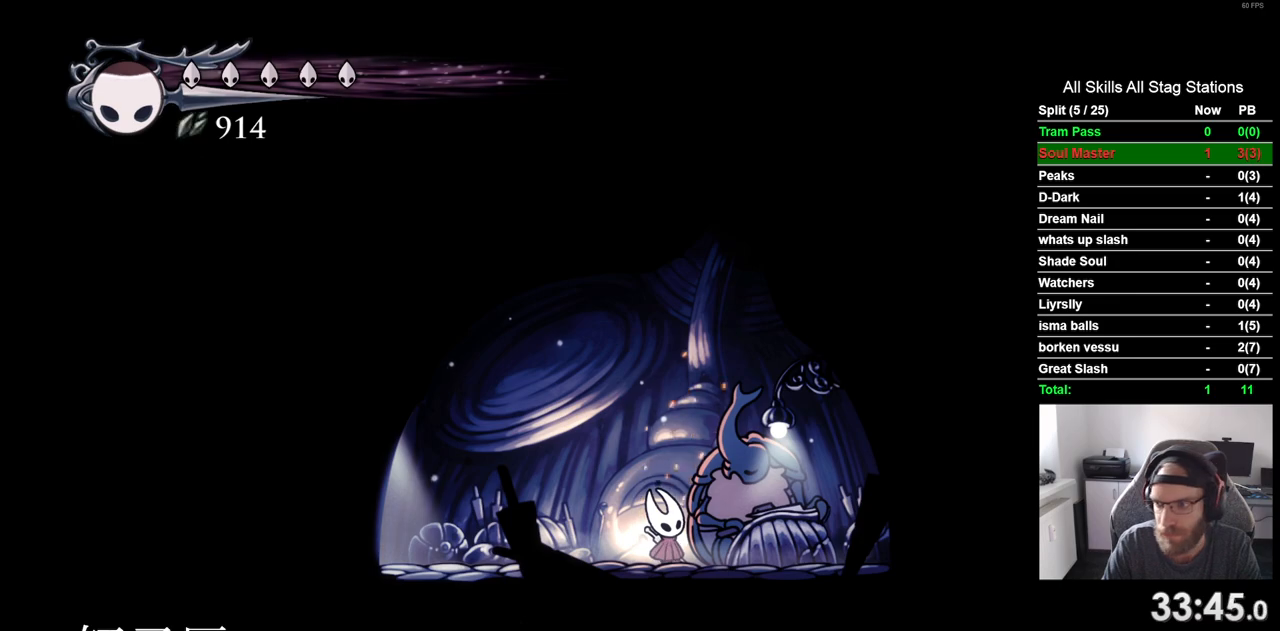
{"dt_ms": 1000, "buttons": ["CROSS"], "left_stick": "center", "right_stick": "center"}
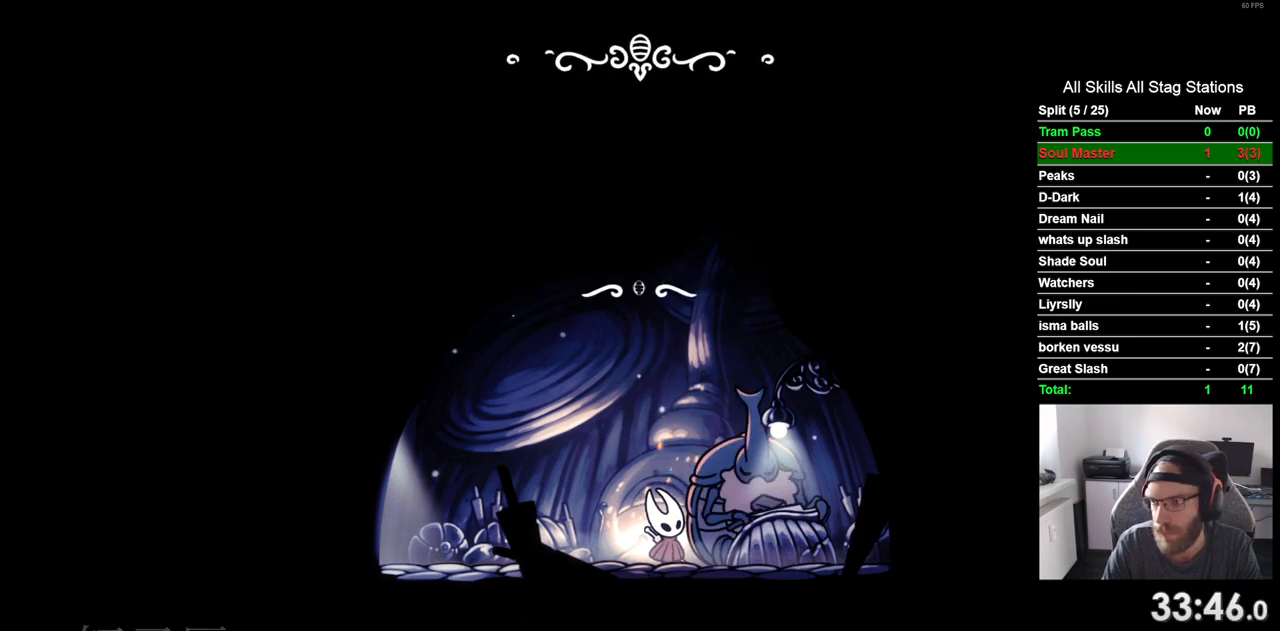
{"dt_ms": 500, "buttons": [], "left_stick": "center", "right_stick": "center", "events": [[300, "CROSS", "up"]]}
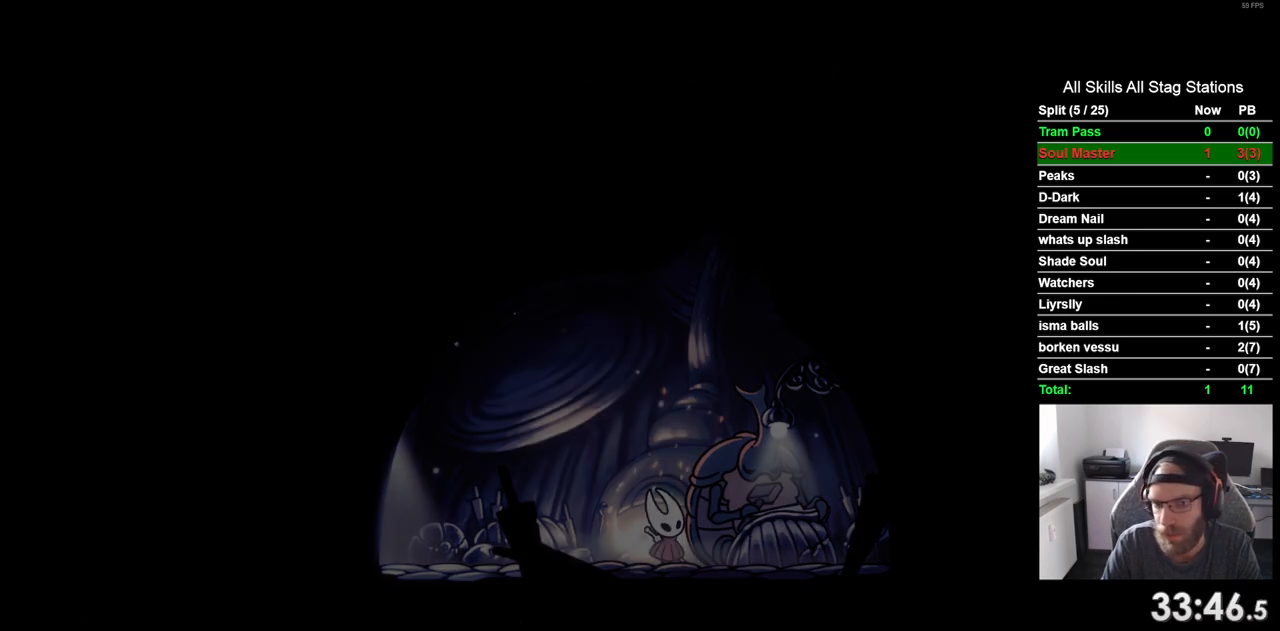
{"dt_ms": 500, "buttons": [], "left_stick": "center", "right_stick": "center", "events": [[133, "CROSS", "down"], [267, "CROSS", "up"], [383, "CROSS", "down"], [483, "CROSS", "up"]]}
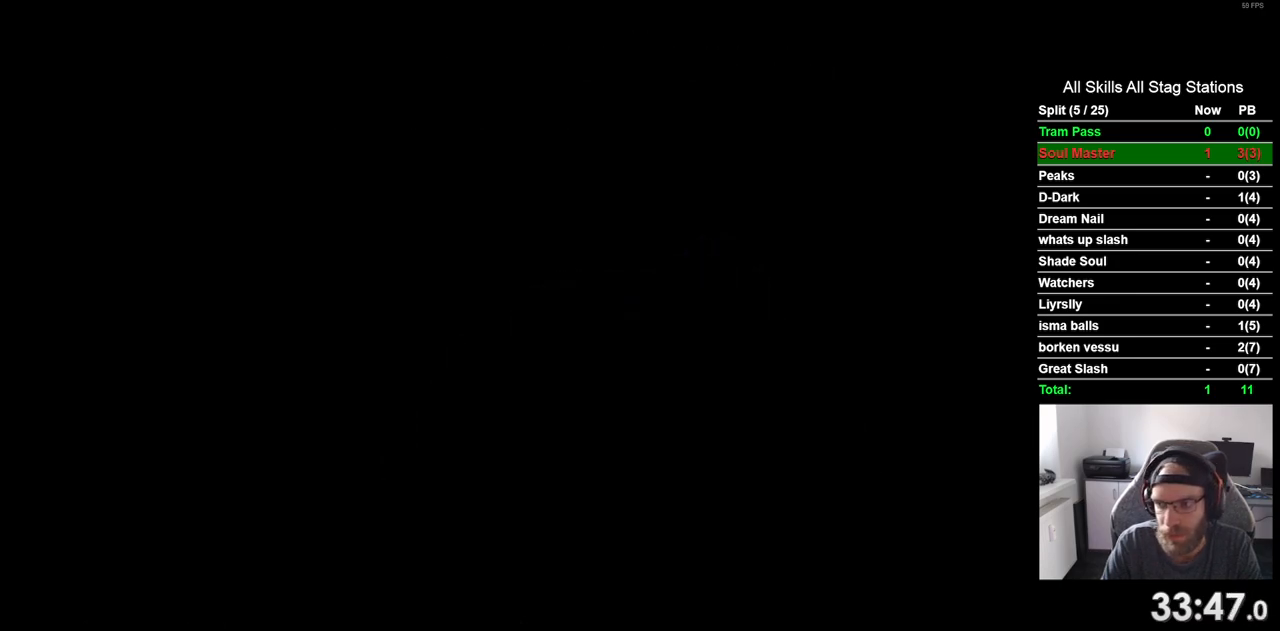
{"dt_ms": 500, "buttons": [], "left_stick": "center", "right_stick": "center", "events": [[100, "CROSS", "down"], [200, "CROSS", "up"], [317, "CROSS", "down"], [417, "CROSS", "up"]]}
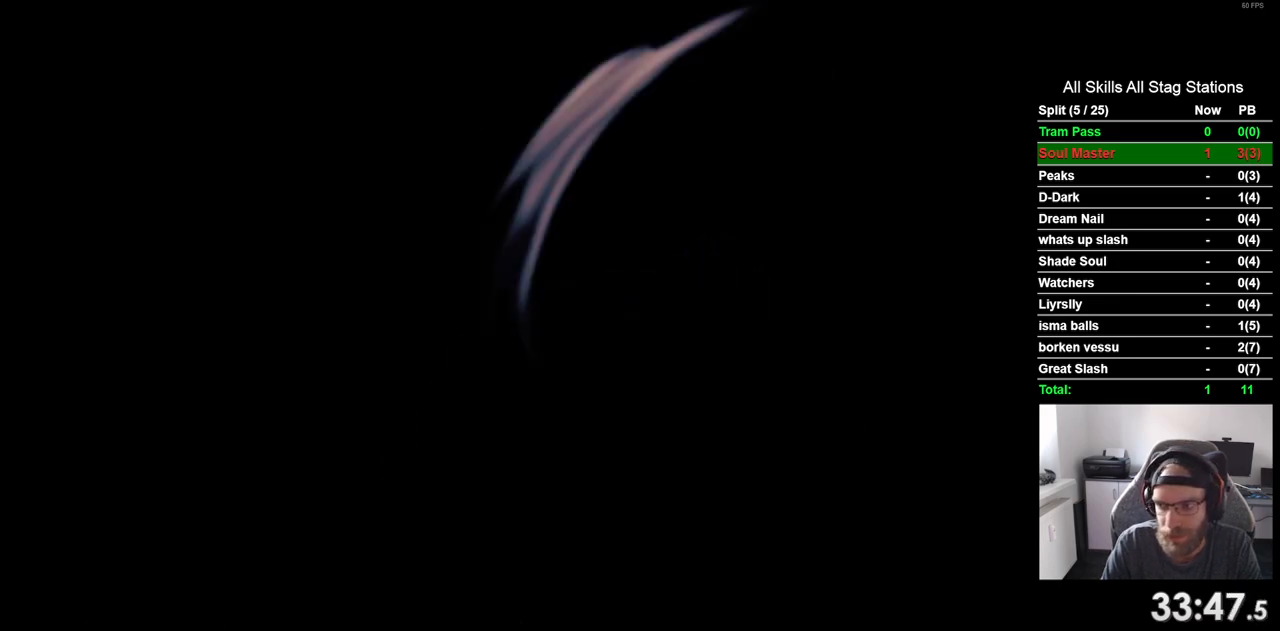
{"dt_ms": 500, "buttons": ["CROSS"], "left_stick": "center", "right_stick": "center", "events": [[17, "CROSS", "down"], [133, "CROSS", "up"], [233, "CROSS", "down"], [350, "CROSS", "up"], [450, "CROSS", "down"]]}
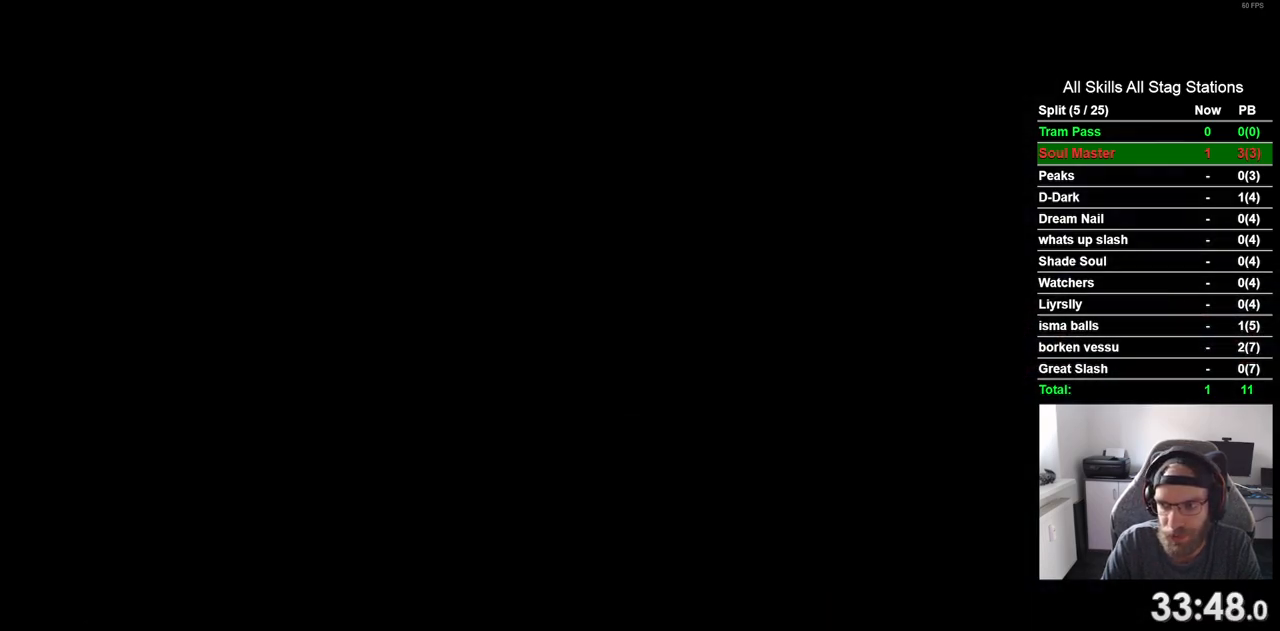
{"dt_ms": 500, "buttons": [], "left_stick": "center", "right_stick": "center", "events": [[50, "CROSS", "up"], [183, "CROSS", "down"], [267, "CROSS", "up"], [400, "CROSS", "down"], [483, "CROSS", "up"]]}
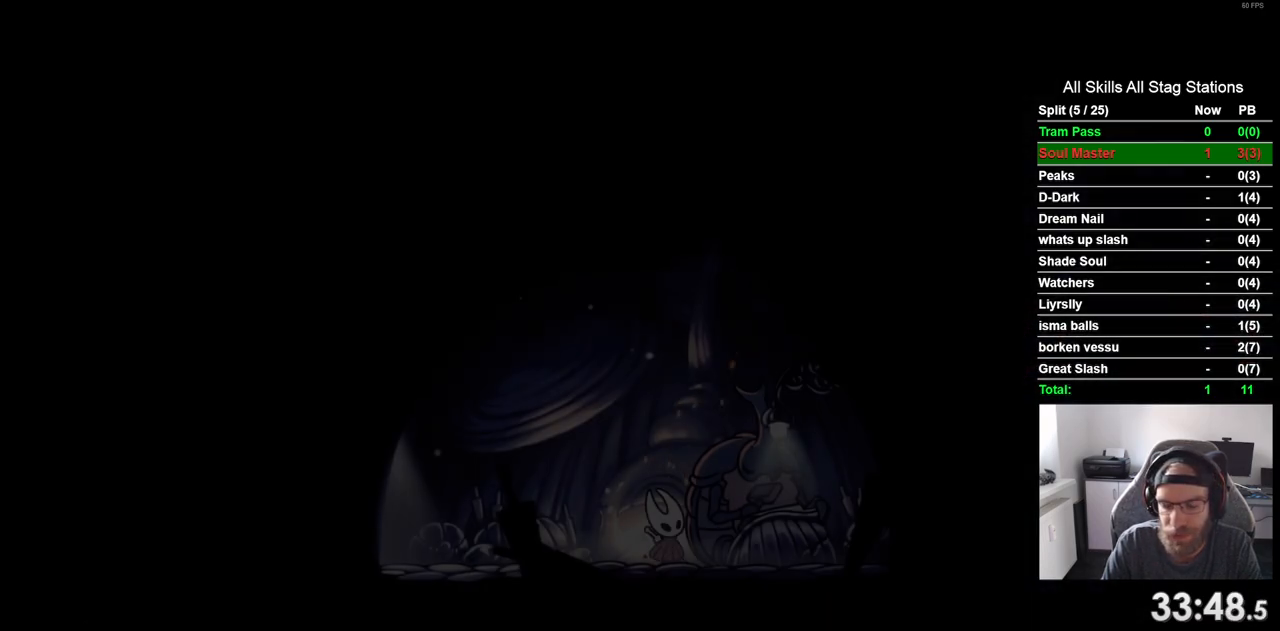
{"dt_ms": 500, "buttons": [], "left_stick": "center", "right_stick": "center", "events": [[83, "CROSS", "down"], [183, "CROSS", "up"], [300, "CROSS", "down"], [400, "CROSS", "up"]]}
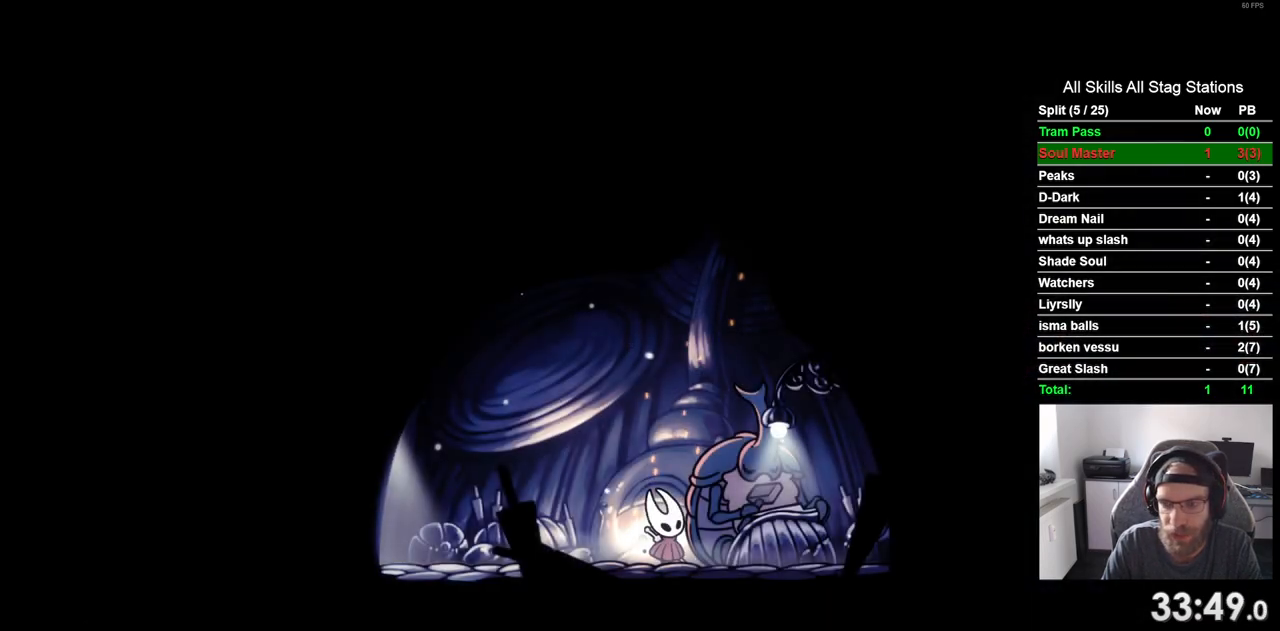
{"dt_ms": 500, "buttons": ["CROSS"], "left_stick": "center", "right_stick": "center", "events": [[17, "CROSS", "down"], [117, "CROSS", "up"], [217, "CROSS", "down"], [333, "CROSS", "up"], [417, "CROSS", "down"]]}
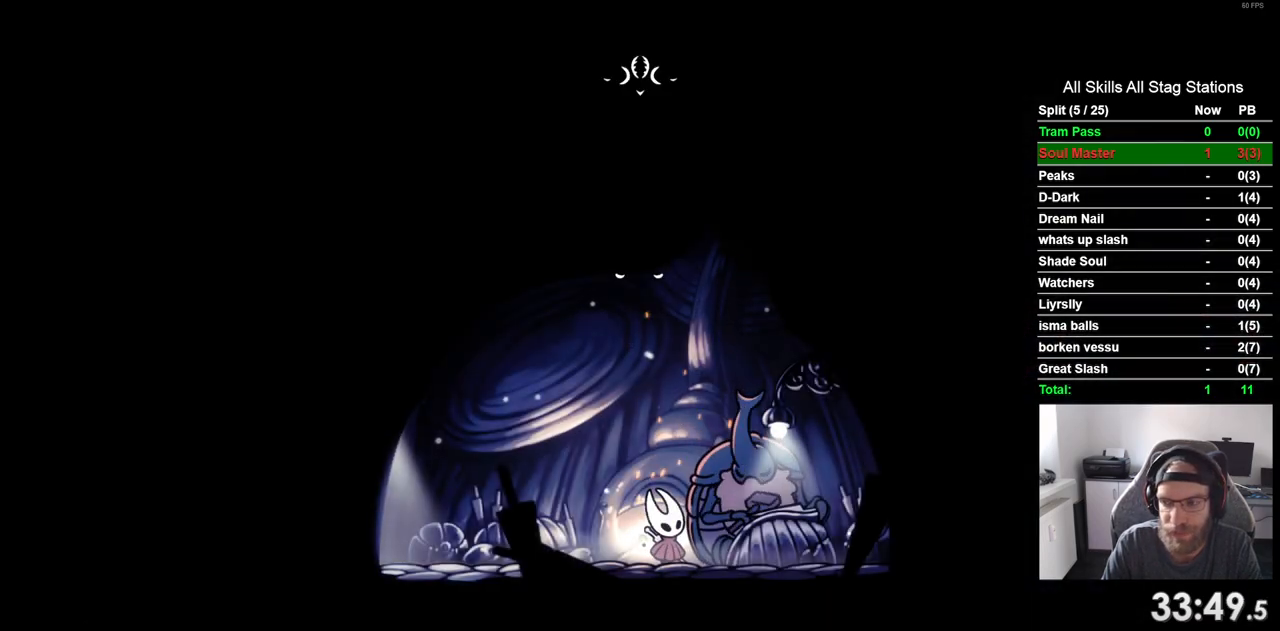
{"dt_ms": 500, "buttons": ["CROSS"], "left_stick": "center", "right_stick": "center", "events": [[33, "CROSS", "up"], [150, "CROSS", "down"]]}
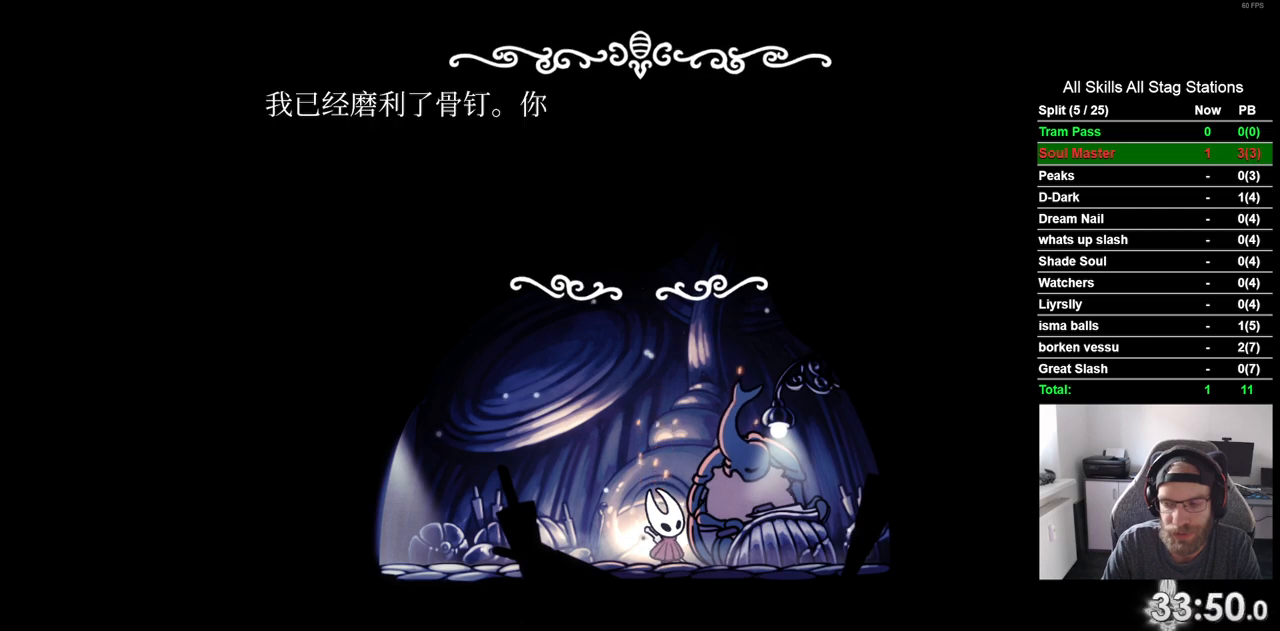
{"dt_ms": 500, "buttons": ["CROSS"], "left_stick": "center", "right_stick": "center", "events": [[133, "CROSS", "up"], [233, "CROSS", "down"], [333, "CROSS", "up"], [433, "CROSS", "down"]]}
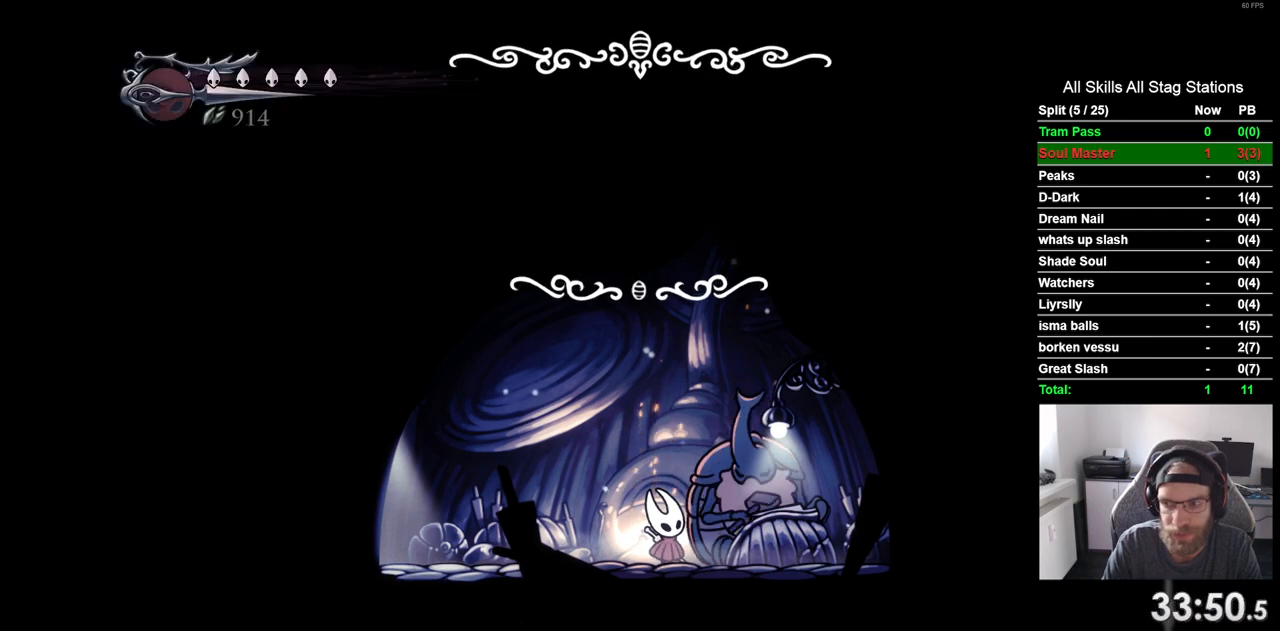
{"dt_ms": 500, "buttons": [], "left_stick": "center", "right_stick": "center", "events": [[17, "CROSS", "up"], [117, "CROSS", "down"], [217, "CROSS", "up"]]}
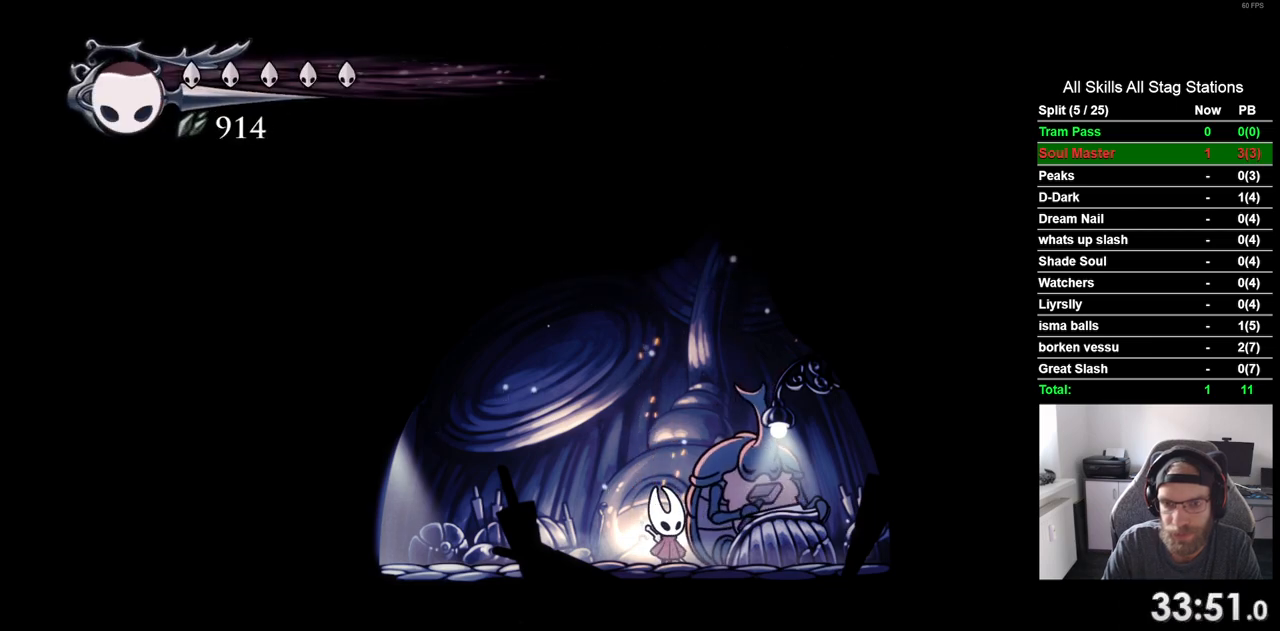
{"dt_ms": 500, "buttons": [], "left_stick": "center", "right_stick": "center", "events": [[133, "DPAD_UP", "down"], [467, "DPAD_UP", "up"]]}
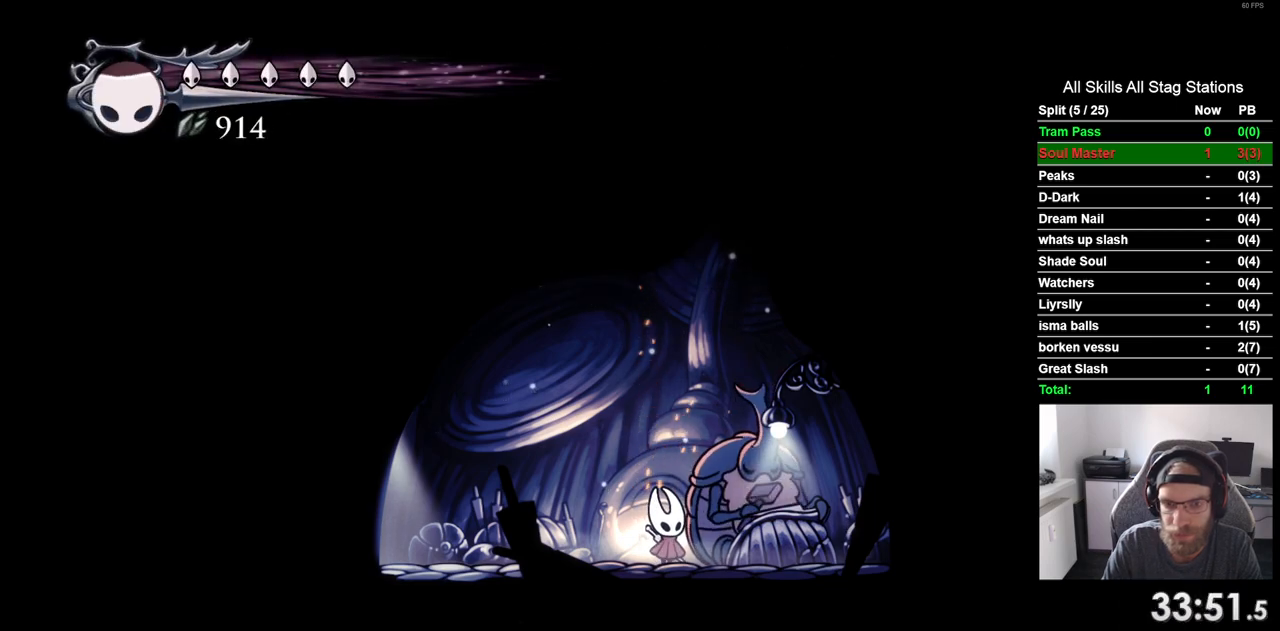
{"dt_ms": 500, "buttons": [], "left_stick": "center", "right_stick": "center", "events": [[83, "DPAD_UP", "down"], [167, "DPAD_UP", "up"]]}
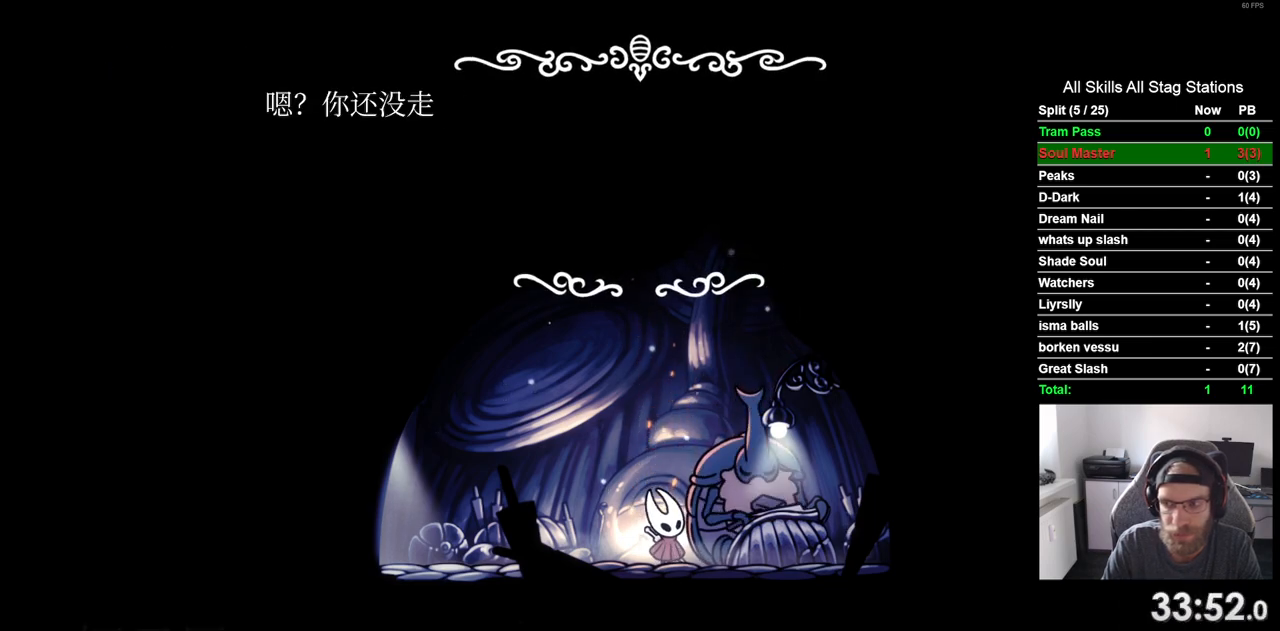
{"dt_ms": 500, "buttons": ["CROSS"], "left_stick": "center", "right_stick": "center", "events": [[500, "CROSS", "down"]]}
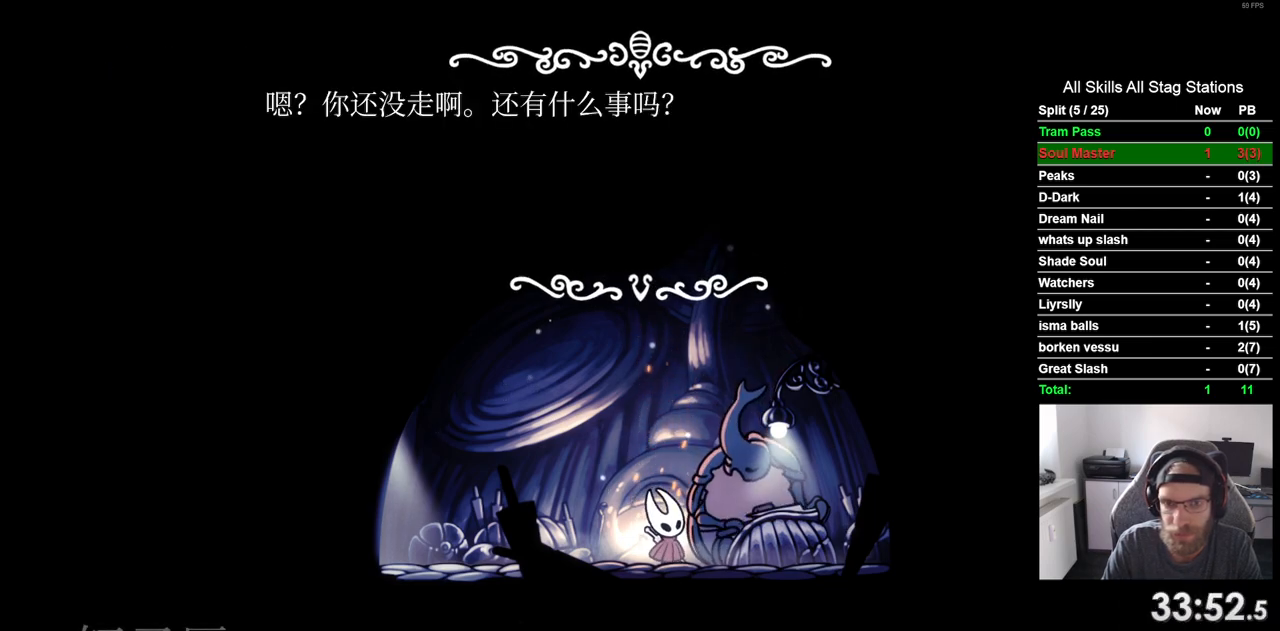
{"dt_ms": 500, "buttons": [], "left_stick": "center", "right_stick": "center", "events": [[267, "CROSS", "up"], [350, "CROSS", "down"], [483, "CROSS", "up"]]}
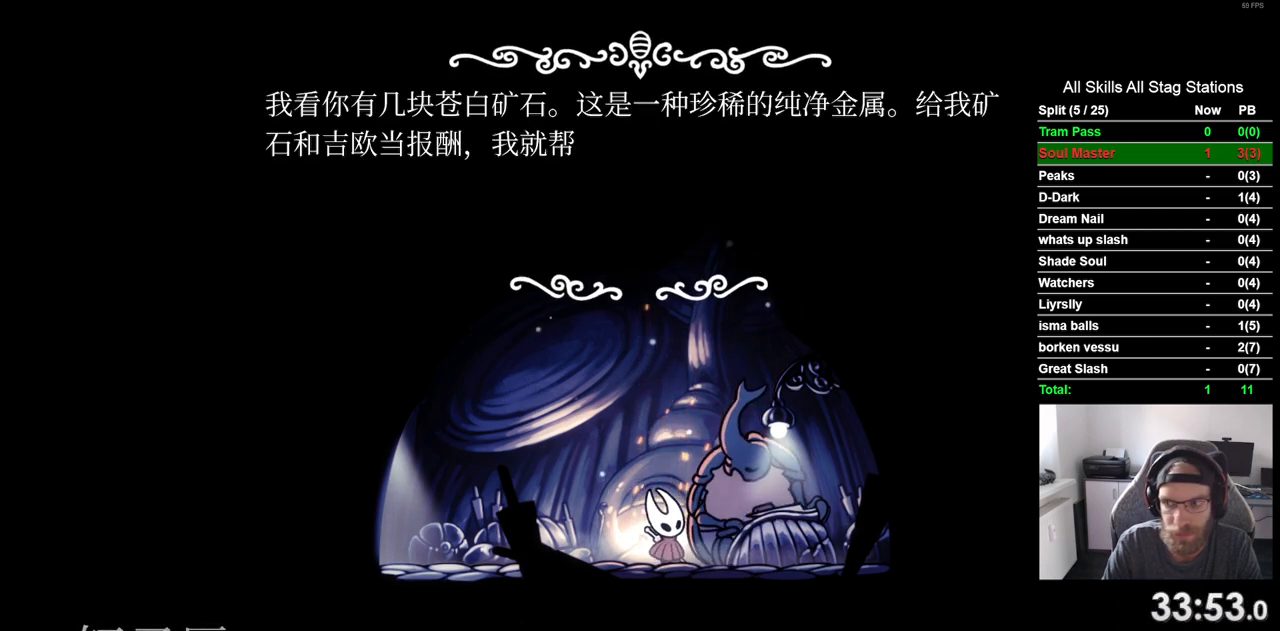
{"dt_ms": 500, "buttons": [], "left_stick": "center", "right_stick": "center", "events": [[33, "CROSS", "down"], [150, "CROSS", "up"]]}
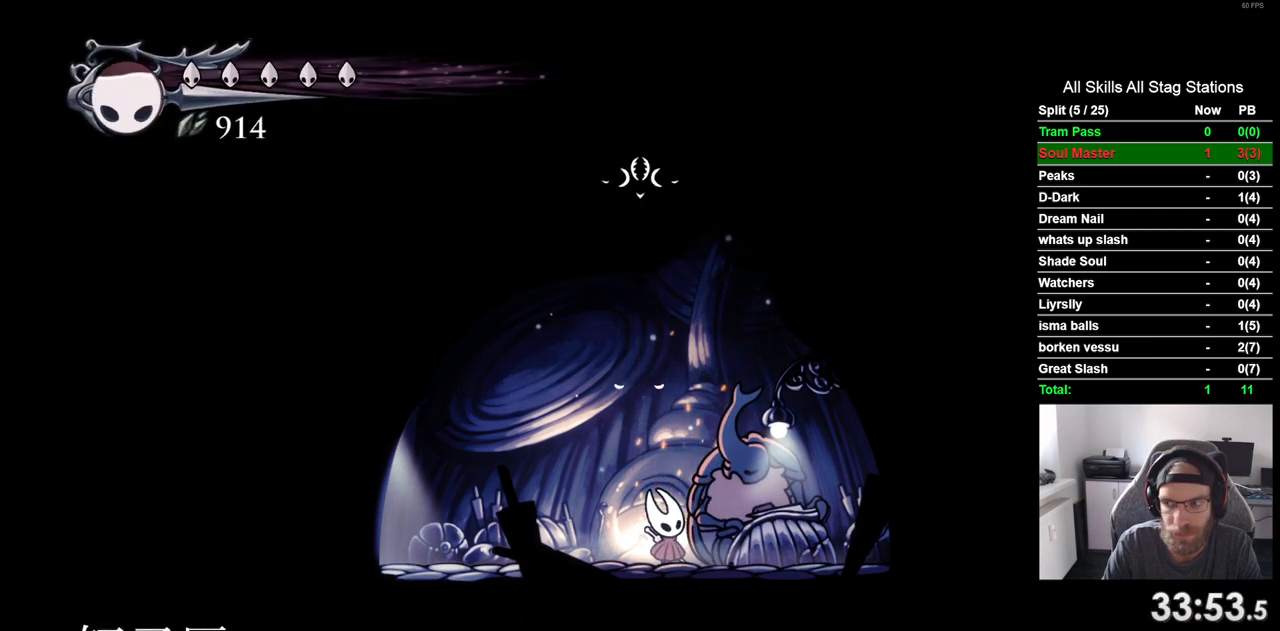
{"dt_ms": 500, "buttons": [], "left_stick": "center", "right_stick": "center", "events": []}